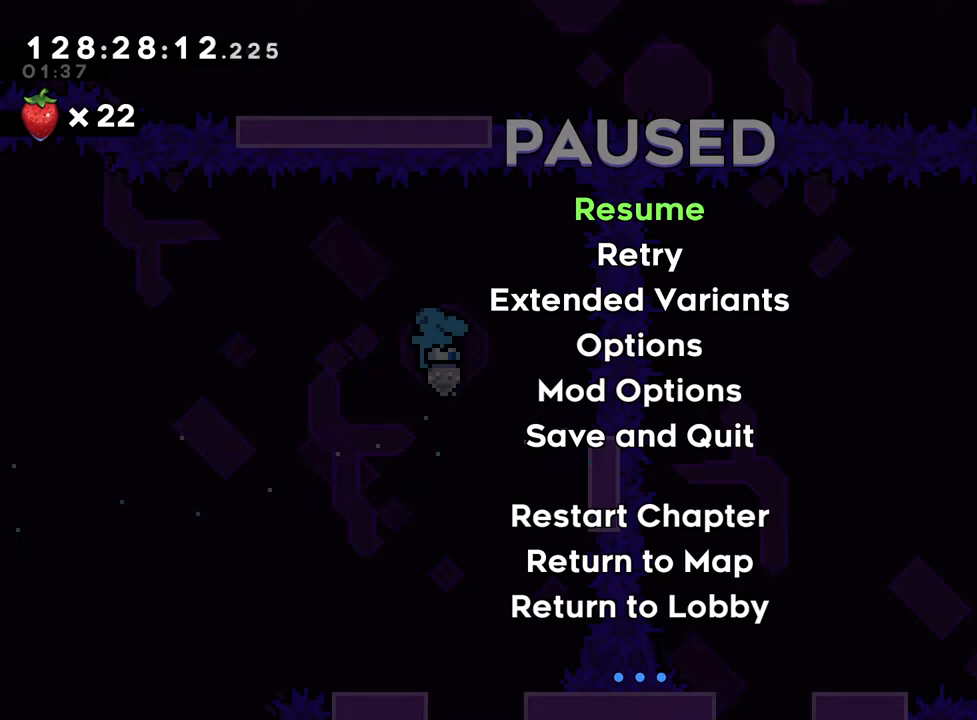
Gameplay with a controller (Nintendo layout); each line is a JSON object with the inputs held at the frame after it. "events" lists button and stick changes between this image and that frame as [ms after this image, input, new state], when the widget could be followed in between. Not read: L3 R3.
{"buttons": [], "left_stick": "center", "right_stick": "center", "events": [[150, "START", "down"], [234, "START", "up"]]}
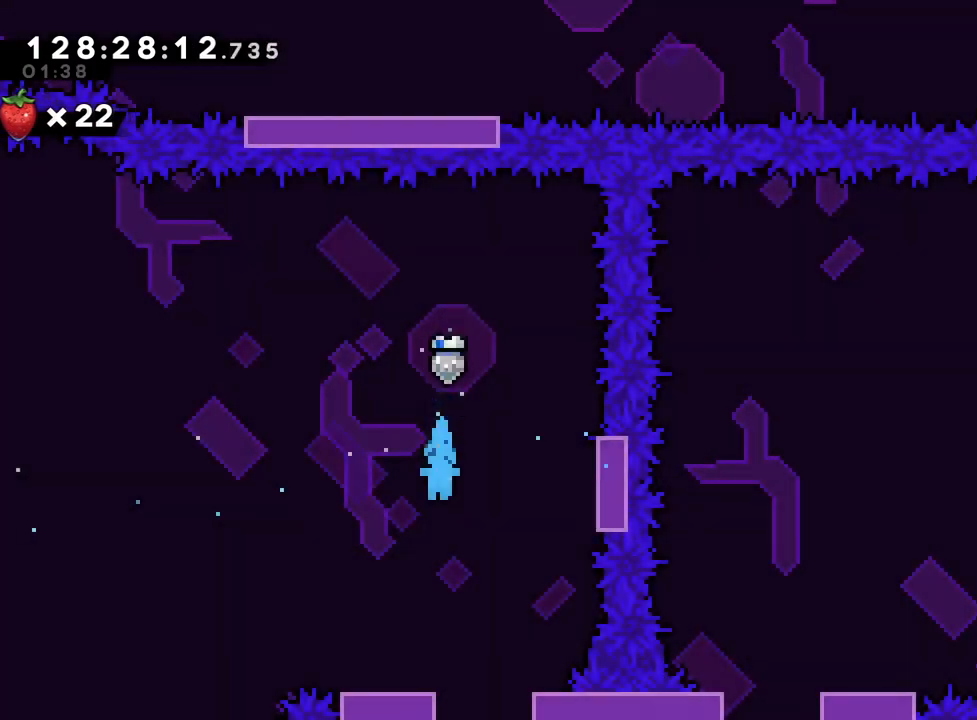
{"buttons": [], "left_stick": "center", "right_stick": "center", "events": [[200, "left_stick", "up-left"], [284, "left_stick", "center"]]}
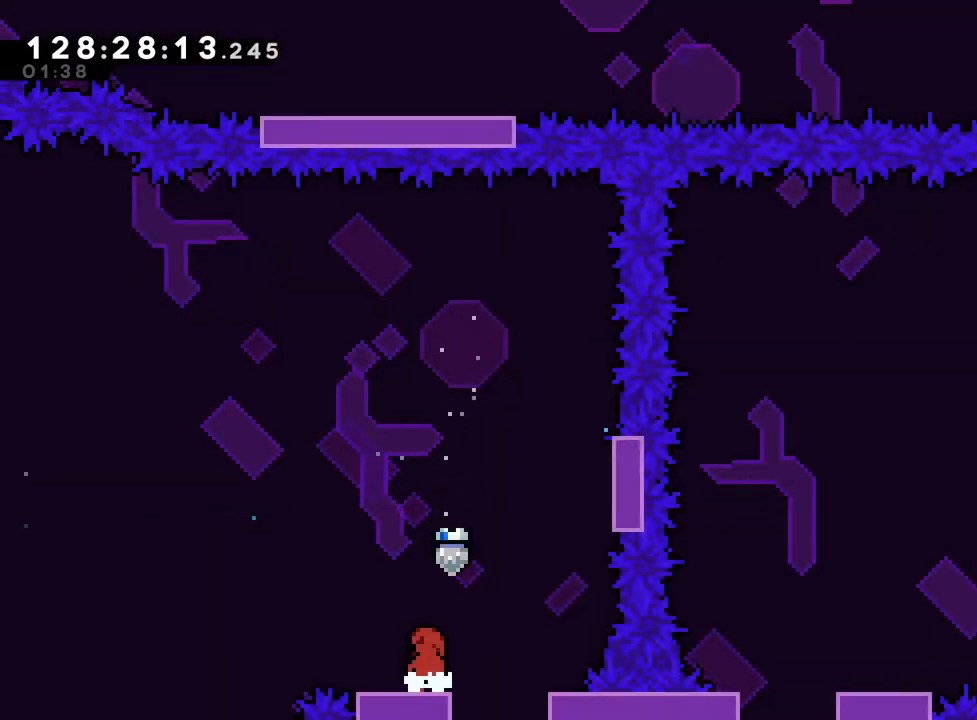
{"buttons": ["B"], "left_stick": "center", "right_stick": "center", "events": [[100, "left_stick", "right"], [116, "B", "down"], [200, "left_stick", "center"]]}
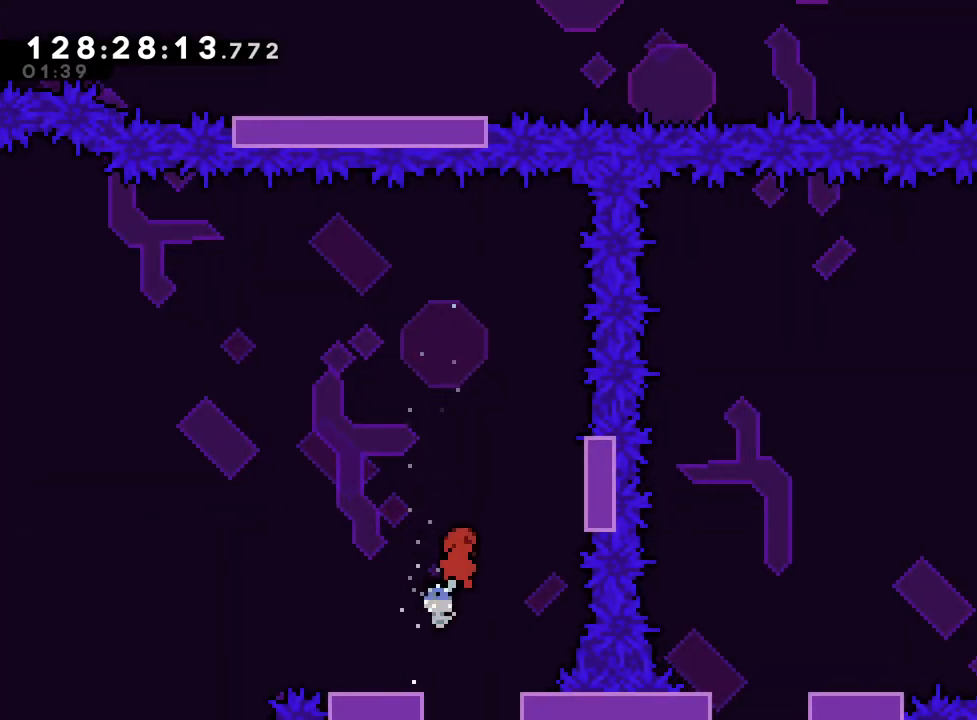
{"buttons": ["B", "R1"], "left_stick": "center", "right_stick": "center", "events": [[217, "left_stick", "left"], [334, "left_stick", "center"], [367, "R1", "down"]]}
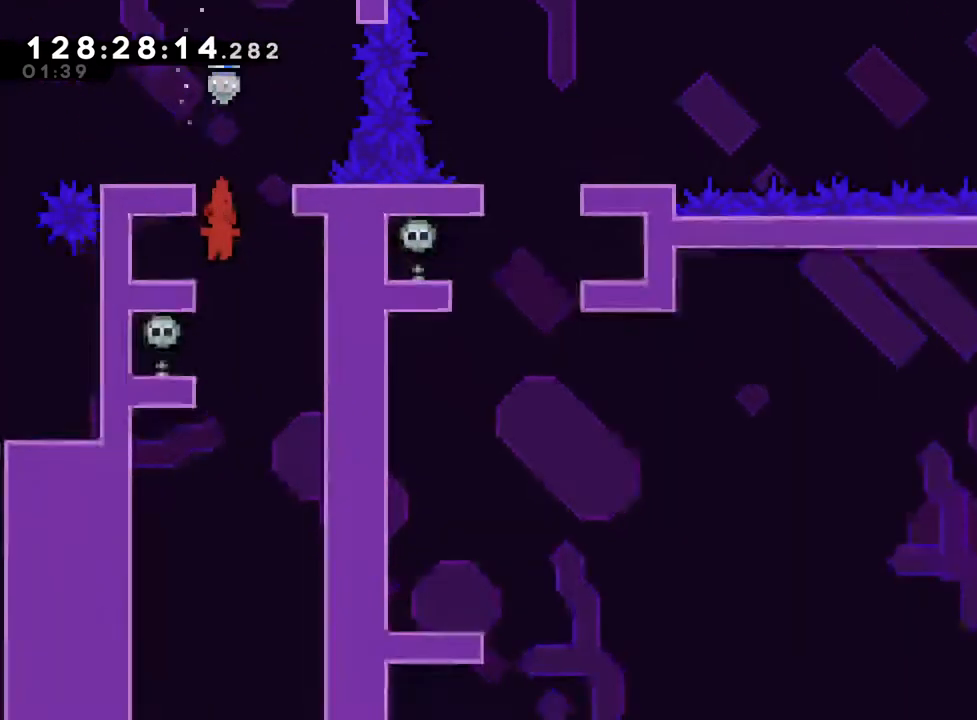
{"buttons": ["R1"], "left_stick": "center", "right_stick": "center", "events": [[133, "B", "up"], [150, "A", "down"], [200, "A", "up"], [350, "left_stick", "left"], [483, "left_stick", "center"]]}
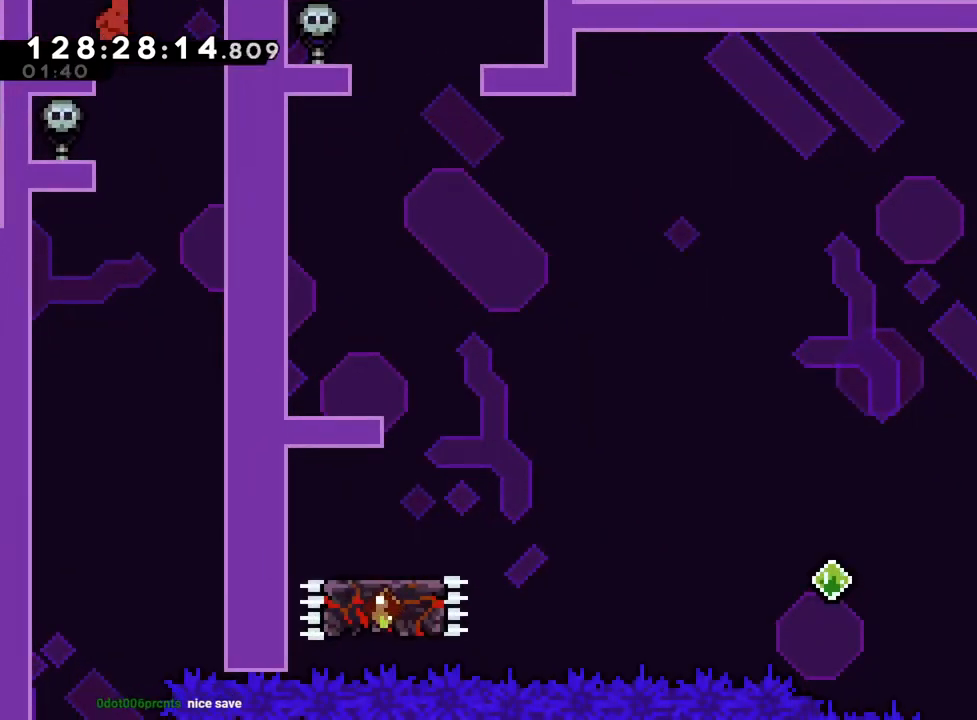
{"buttons": ["R1"], "left_stick": "center", "right_stick": "center", "events": []}
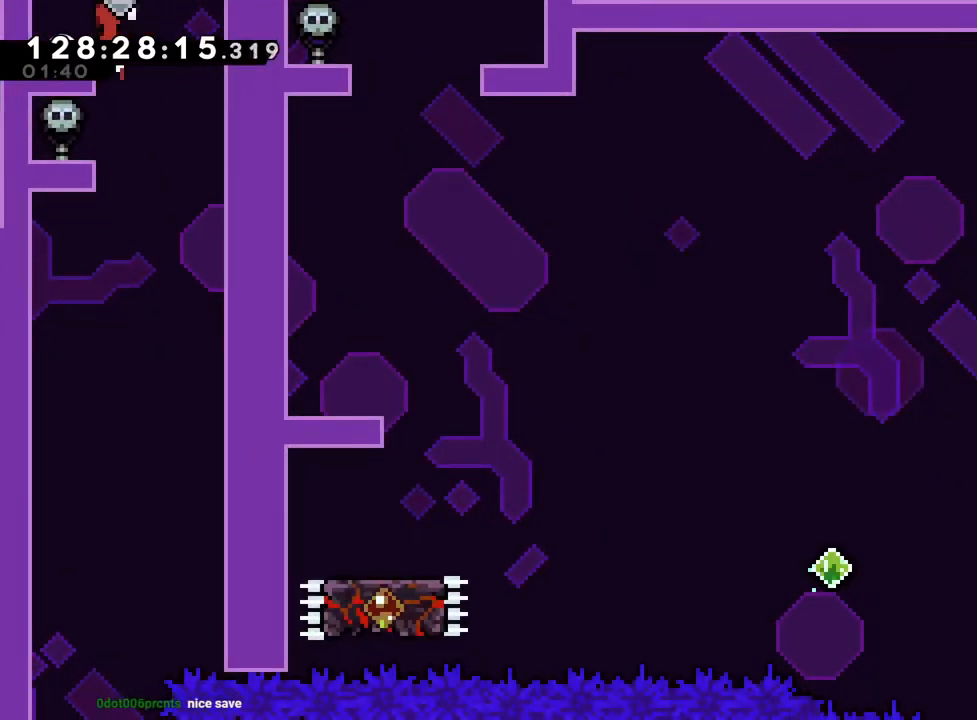
{"buttons": ["B", "R1"], "left_stick": "center", "right_stick": "center", "events": [[16, "B", "down"]]}
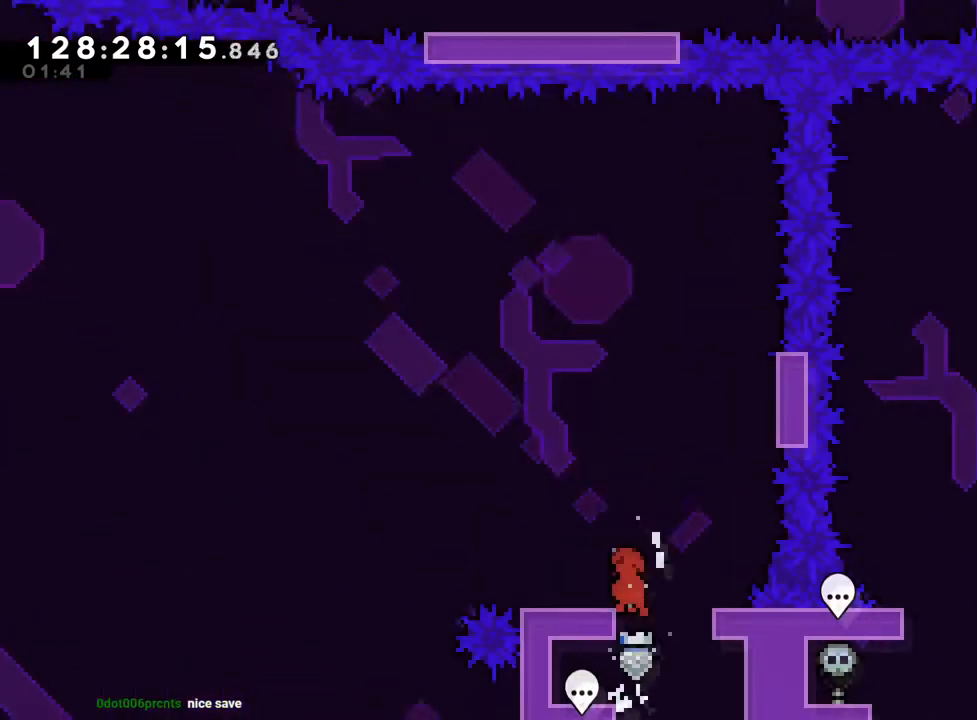
{"buttons": [], "left_stick": "center", "right_stick": "center", "events": [[467, "R1", "up"], [501, "B", "up"]]}
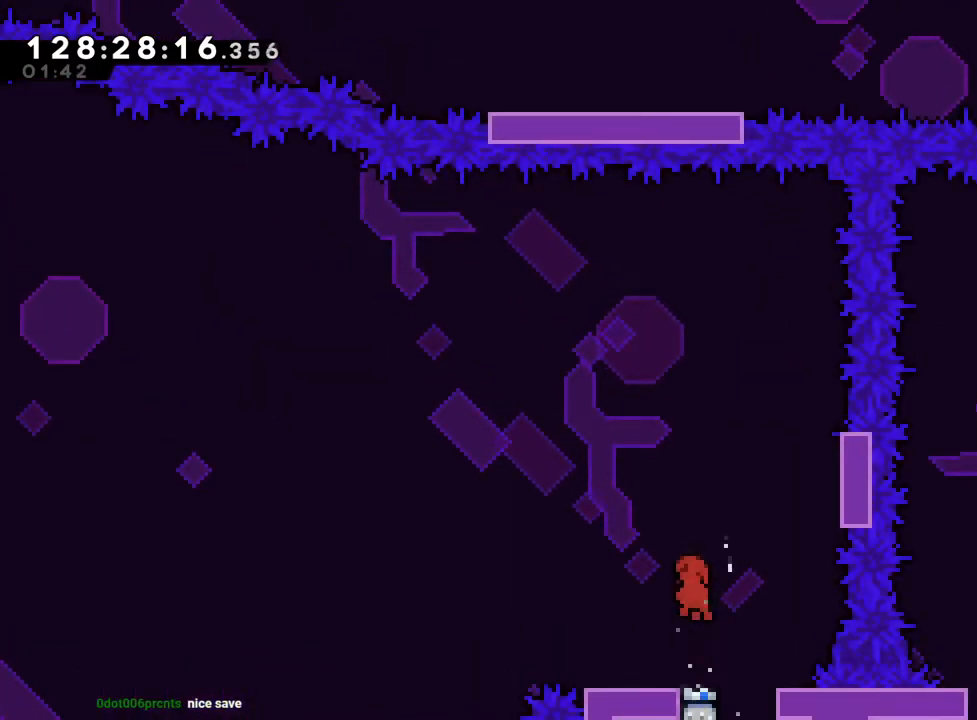
{"buttons": ["B"], "left_stick": "center", "right_stick": "center", "events": [[433, "B", "down"]]}
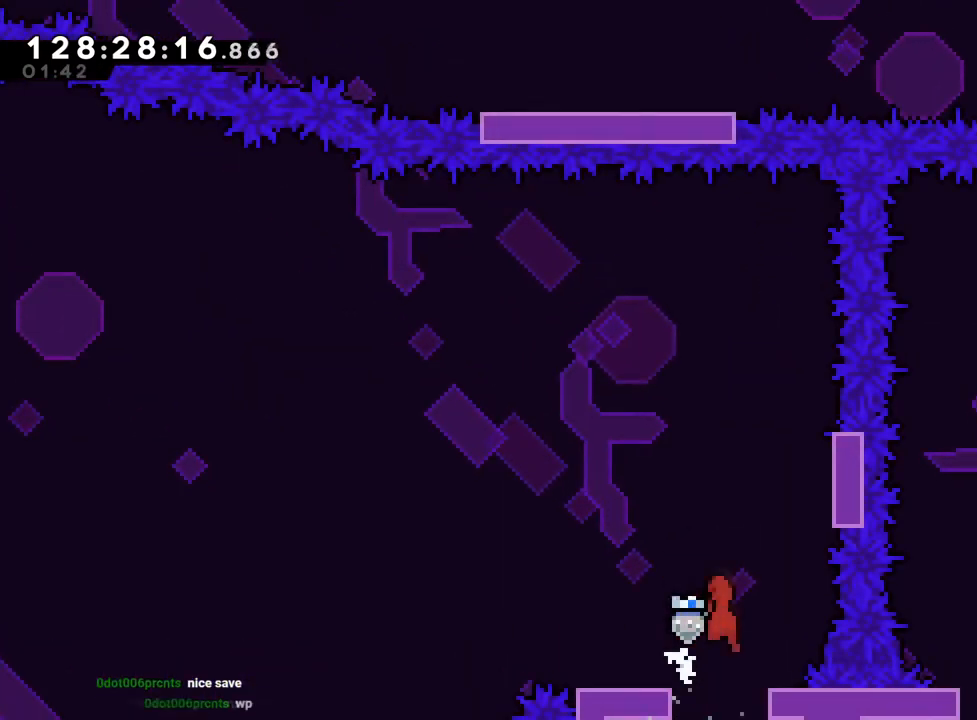
{"buttons": ["B", "R1"], "left_stick": "center", "right_stick": "center", "events": [[434, "R1", "down"]]}
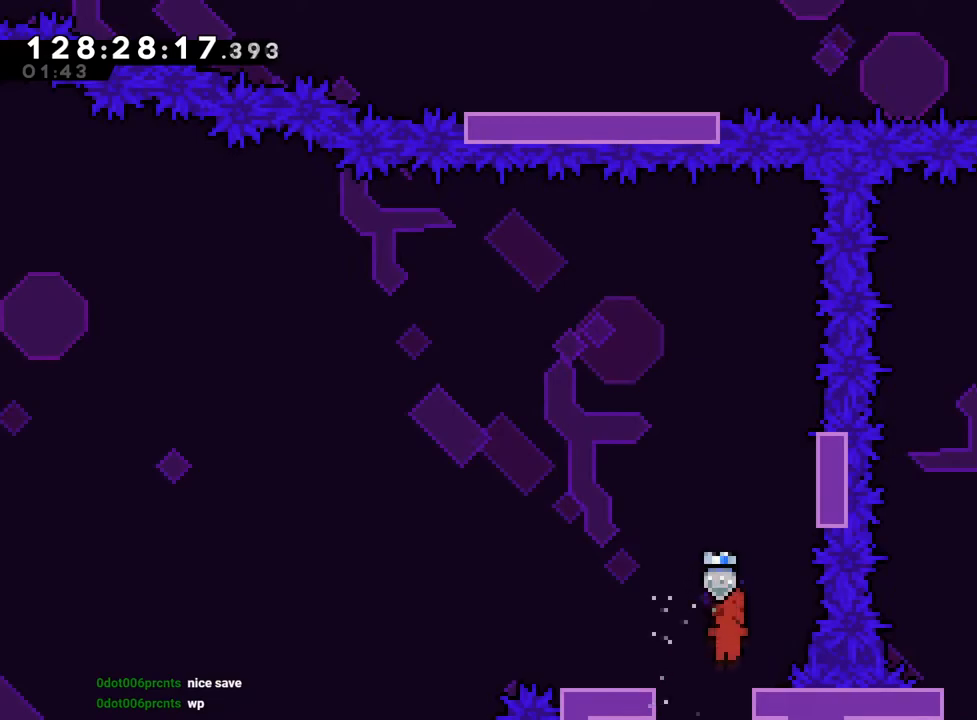
{"buttons": ["L2", "R1"], "left_stick": "center", "right_stick": "center", "events": [[33, "B", "up"], [100, "left_stick", "right"], [200, "left_stick", "center"], [400, "L2", "down"]]}
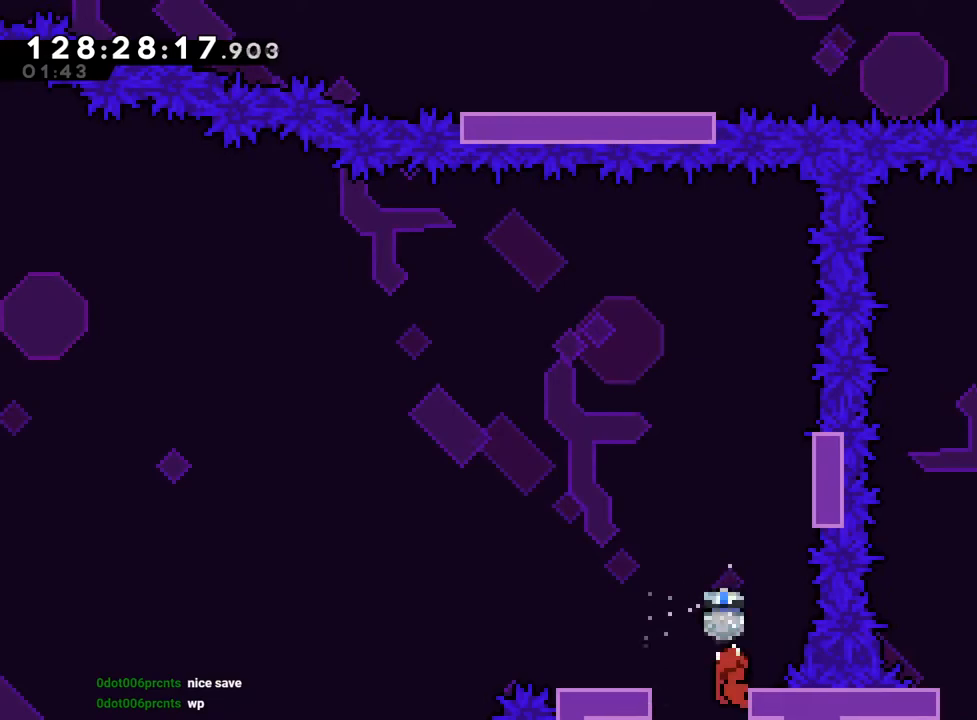
{"buttons": ["R1"], "left_stick": "center", "right_stick": "center", "events": [[284, "L2", "up"]]}
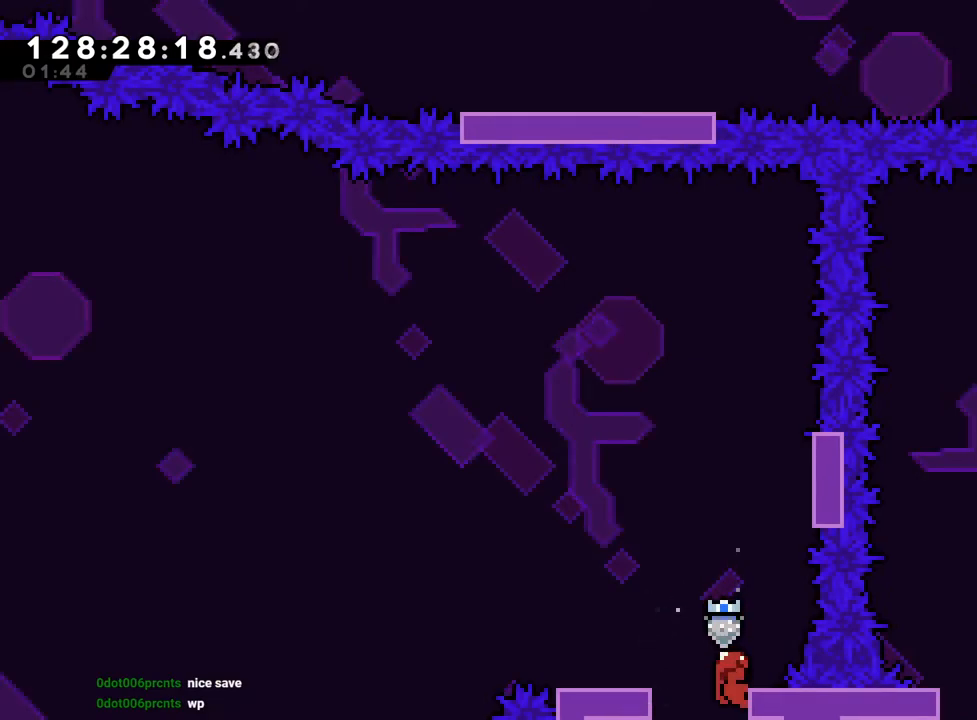
{"buttons": ["B", "L2", "R1"], "left_stick": "center", "right_stick": "center", "events": [[233, "B", "down"], [300, "L2", "down"]]}
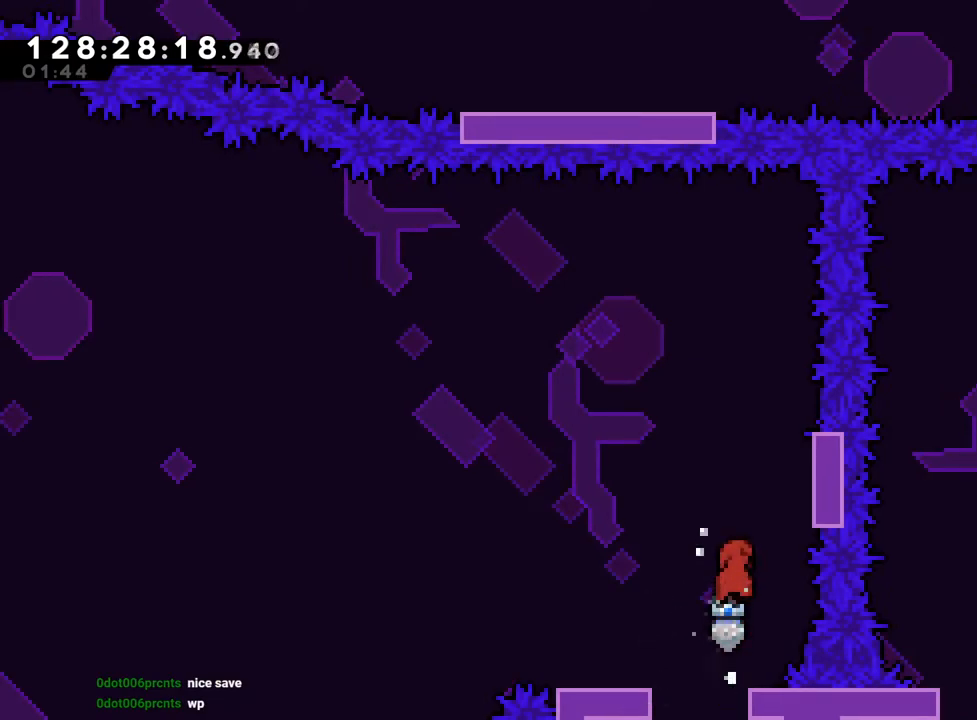
{"buttons": ["L2", "R1"], "left_stick": "center", "right_stick": "center", "events": [[200, "B", "up"]]}
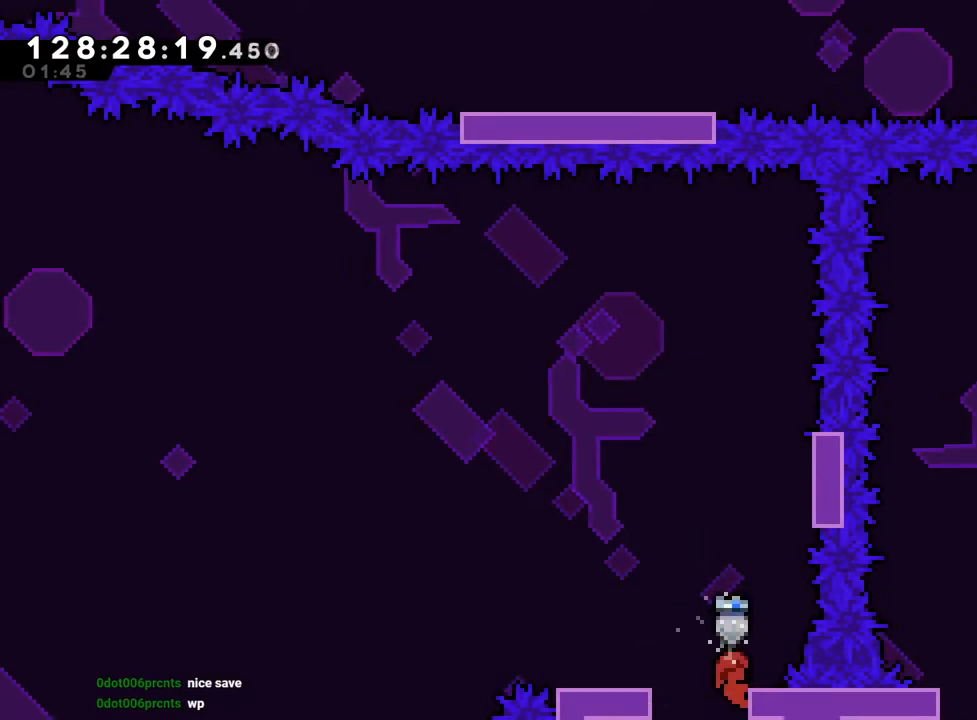
{"buttons": ["B", "L2", "R1"], "left_stick": "center", "right_stick": "center", "events": [[467, "B", "down"]]}
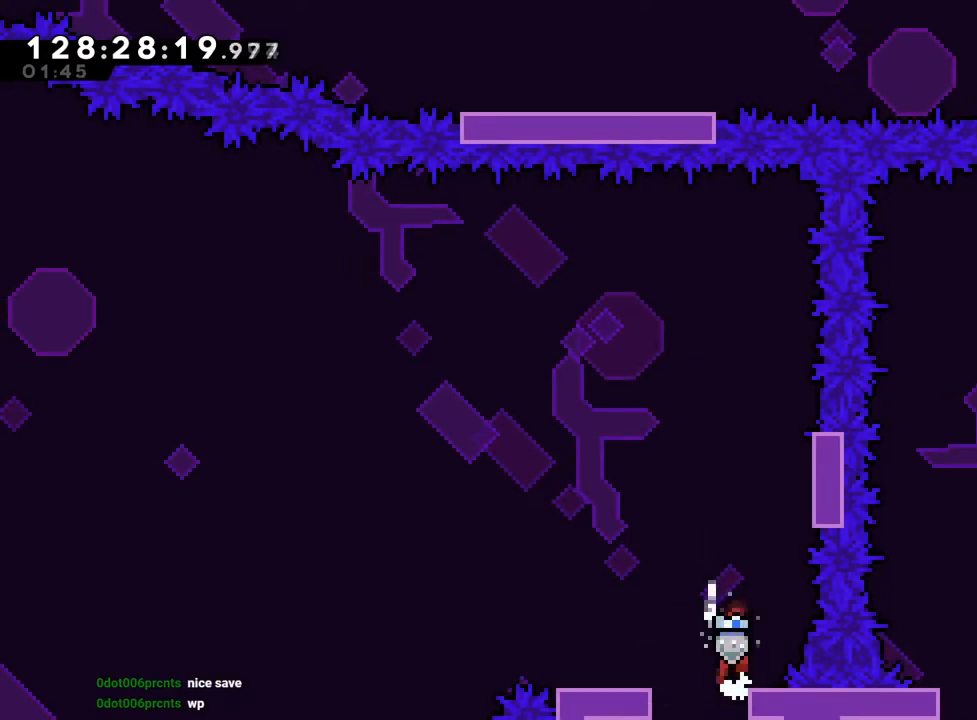
{"buttons": ["B", "Y", "L2", "R1"], "left_stick": "center", "right_stick": "center", "events": [[300, "Y", "down"]]}
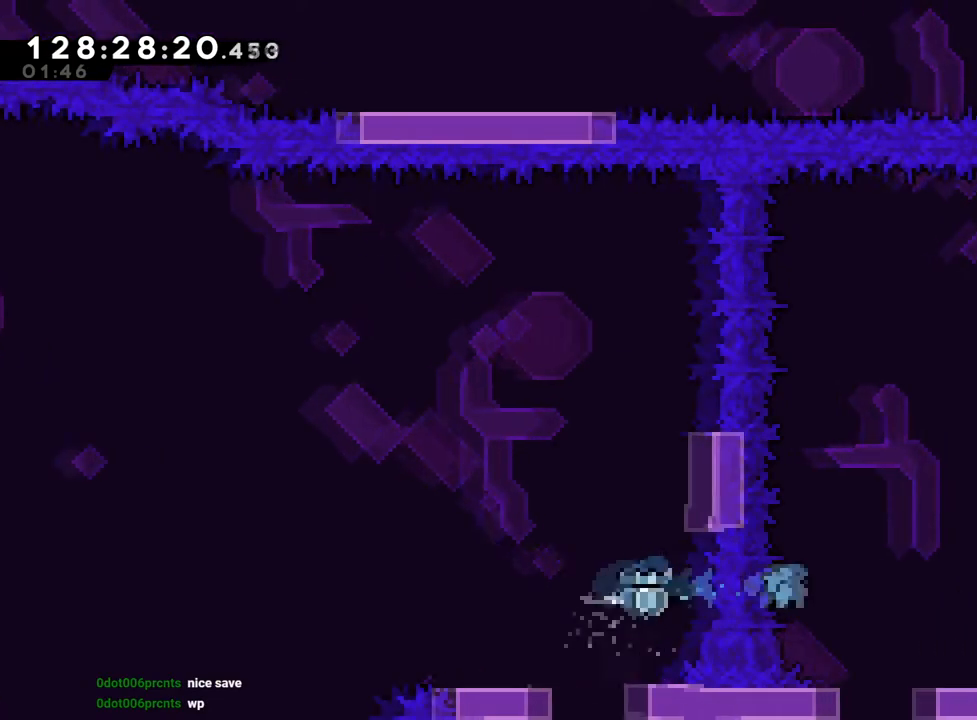
{"buttons": ["R1"], "left_stick": "center", "right_stick": "center", "events": [[267, "Y", "up"], [300, "B", "up"], [350, "L2", "up"]]}
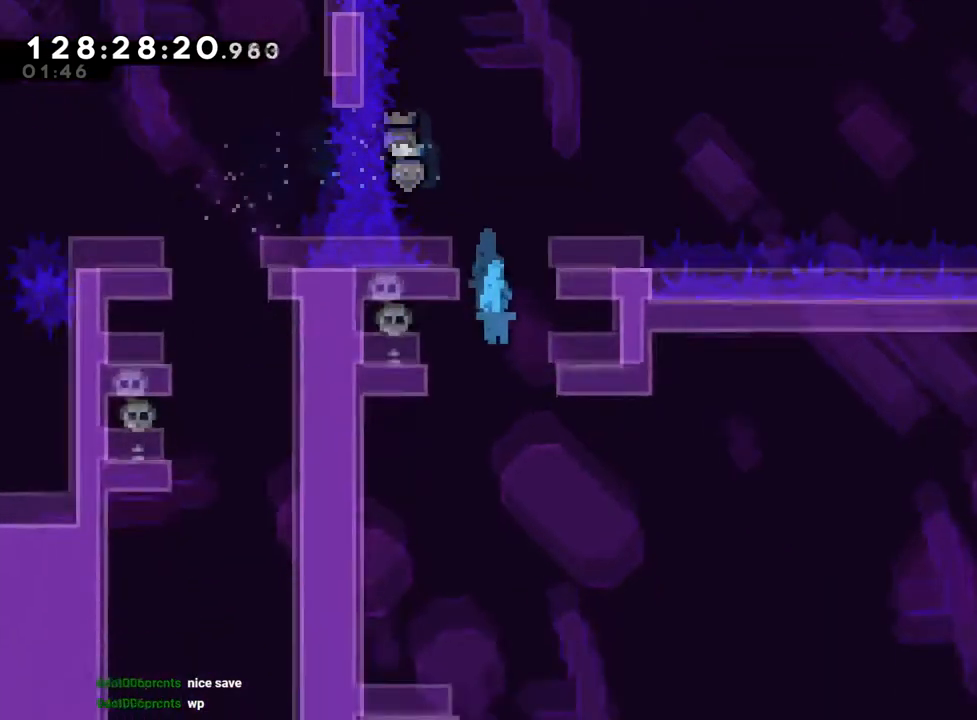
{"buttons": ["R1"], "left_stick": "center", "right_stick": "center", "events": [[84, "X", "down"], [134, "X", "up"]]}
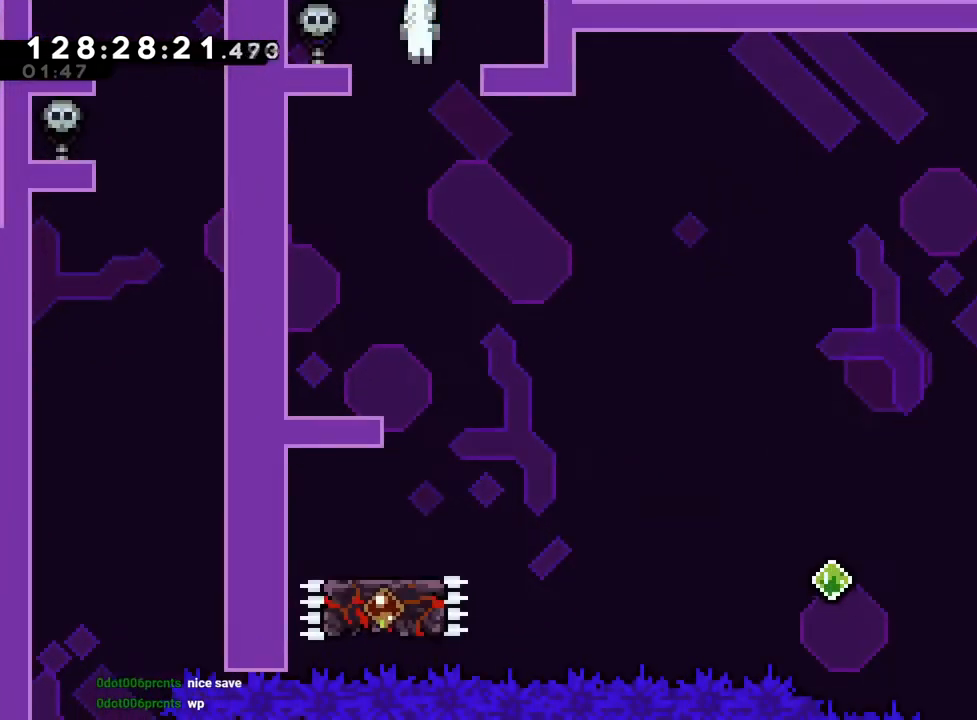
{"buttons": ["R1"], "left_stick": "left", "right_stick": "center", "events": [[467, "left_stick", "left"]]}
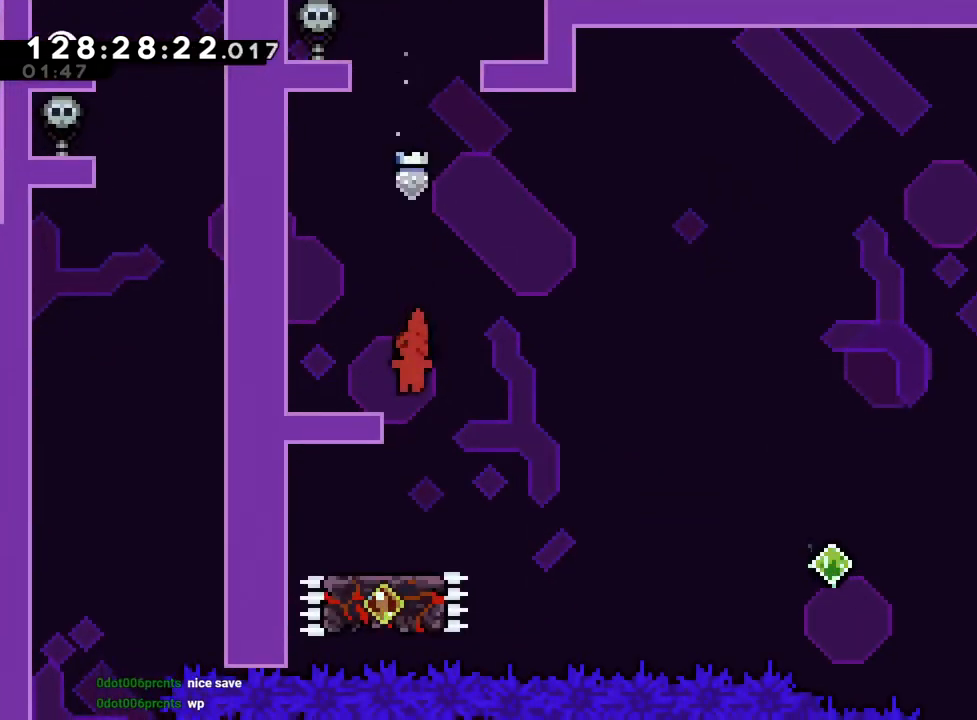
{"buttons": ["R1"], "left_stick": "center", "right_stick": "center", "events": [[167, "left_stick", "center"]]}
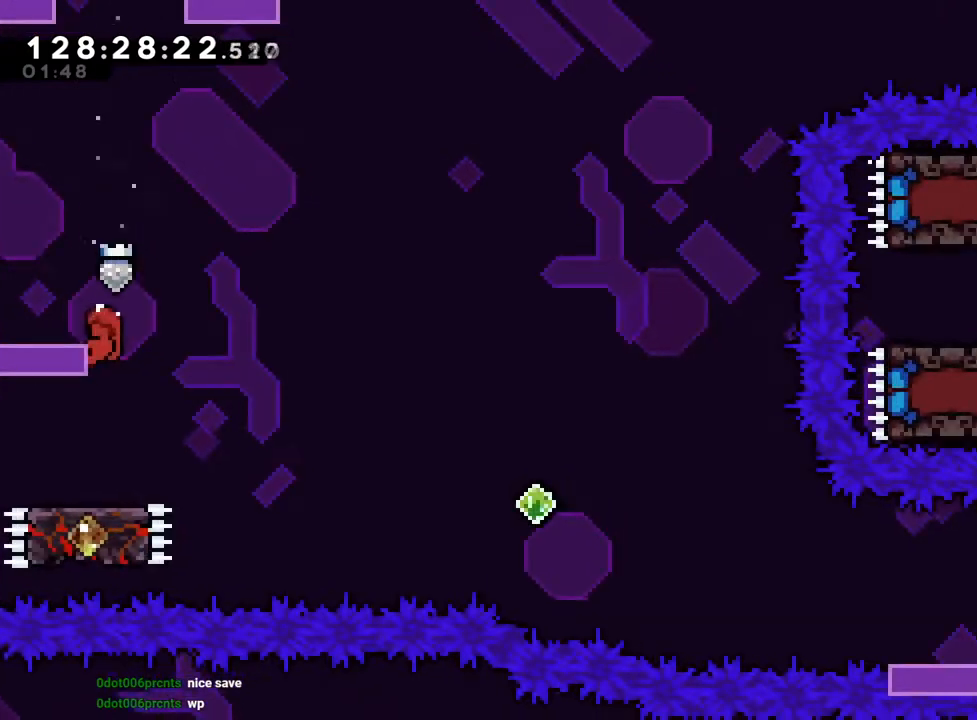
{"buttons": ["B", "L2"], "left_stick": "center", "right_stick": "center", "events": [[183, "B", "down"], [183, "R1", "up"], [417, "L2", "down"]]}
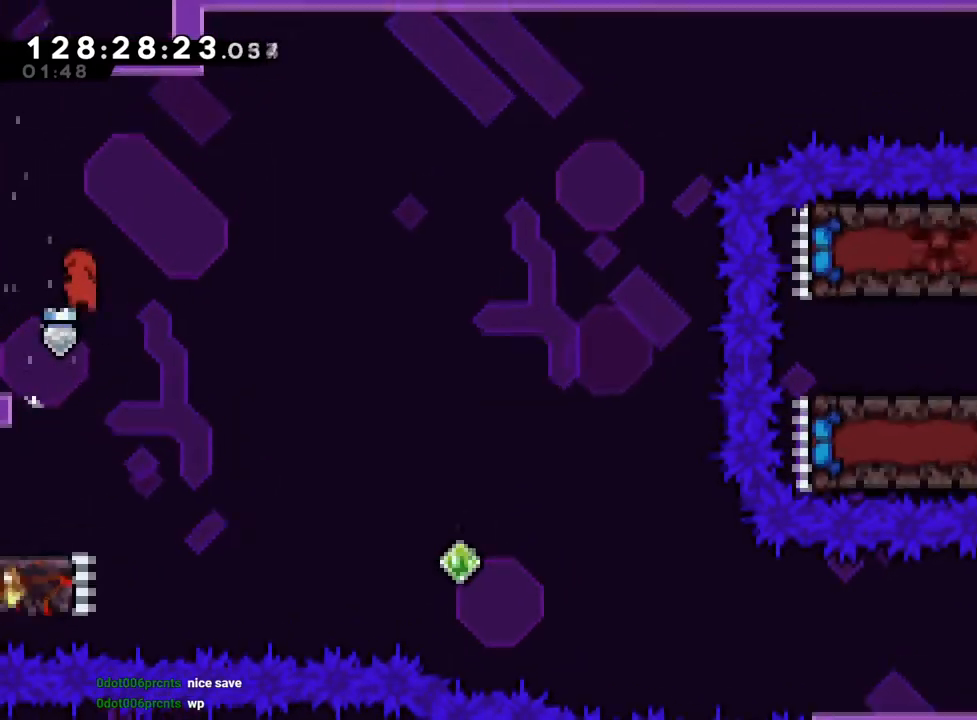
{"buttons": ["L2"], "left_stick": "center", "right_stick": "center", "events": [[84, "B", "up"]]}
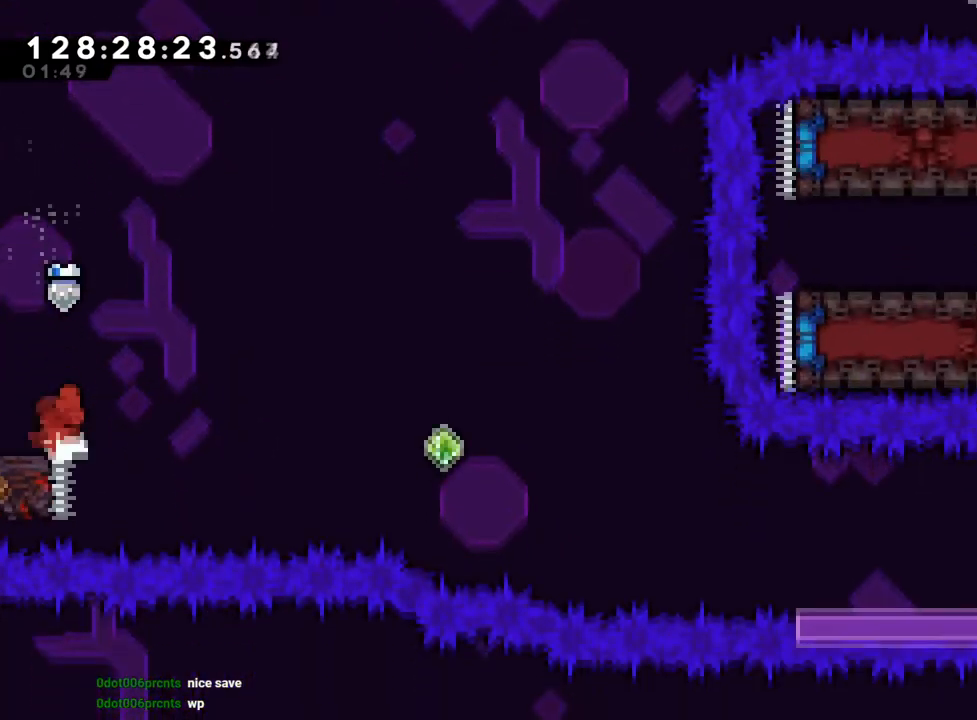
{"buttons": ["B", "L2"], "left_stick": "down", "right_stick": "center", "events": [[233, "left_stick", "up-left"], [283, "Y", "down"], [383, "left_stick", "down"], [400, "Y", "up"], [467, "B", "down"]]}
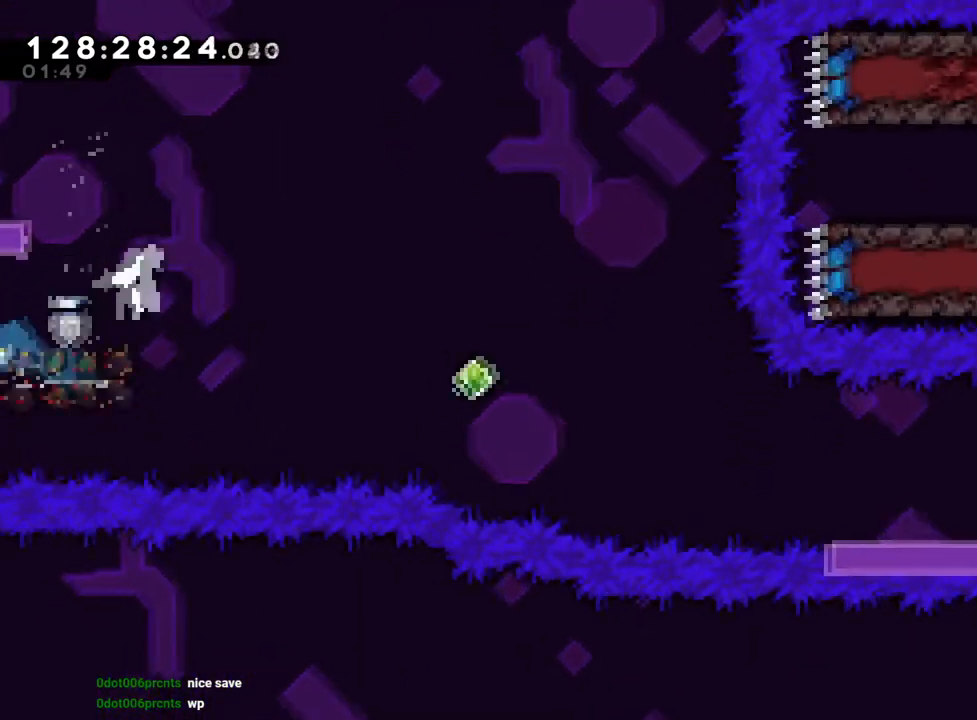
{"buttons": ["L2"], "left_stick": "down-right", "right_stick": "center", "events": [[100, "Y", "down"], [217, "left_stick", "down-right"], [250, "Y", "up"], [267, "B", "up"]]}
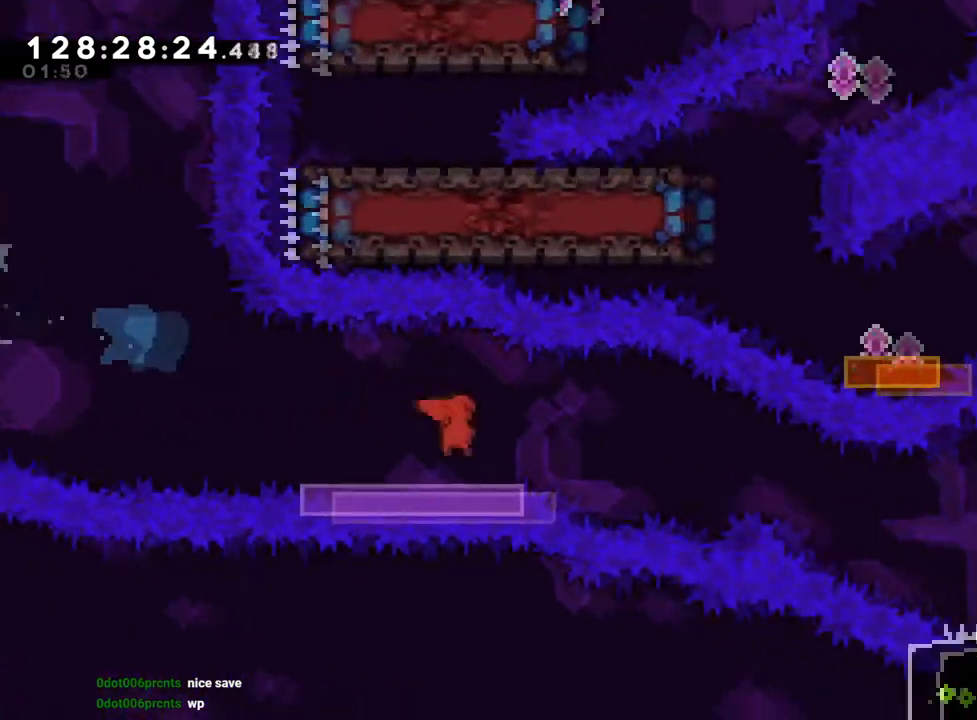
{"buttons": ["L2"], "left_stick": "down-right", "right_stick": "center", "events": [[50, "B", "down"], [150, "Y", "down"], [283, "Y", "up"], [317, "B", "up"]]}